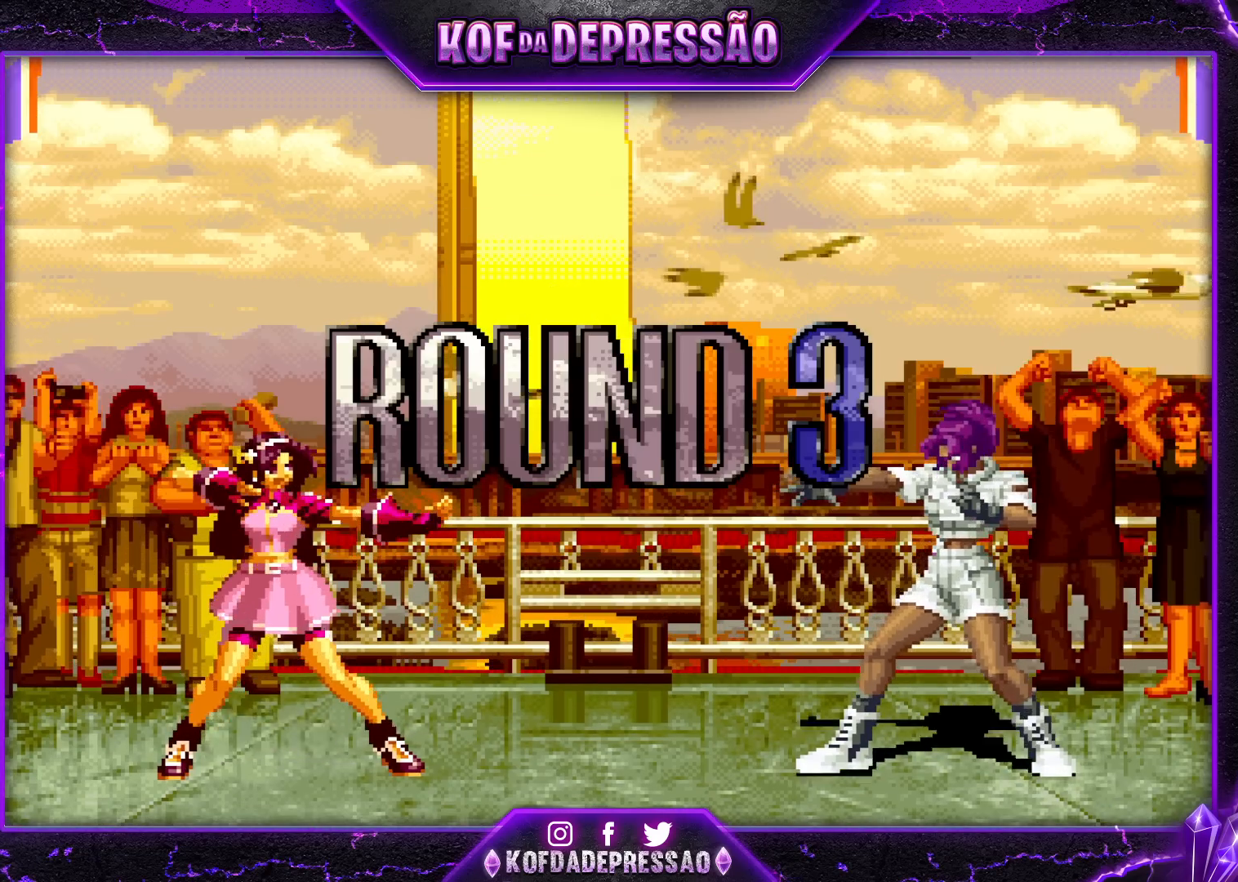
Gameplay with a controller (arcade stick); each line is a JSON object with the inputs held at the frame after it. "events" lists button and stick changes between this image and that frame as [ms after this image, input, new state], when the widget could be followed in between. Not read: L3 R3.
{"buttons": [], "left_stick": "center", "events": [[200, "CROSS", "down"], [200, "SQUARE", "down"], [200, "TRIANGLE", "down"], [217, "R1", "down"], [233, "R1", "up"], [267, "SQUARE", "up"], [283, "CROSS", "up"], [283, "TRIANGLE", "up"]]}
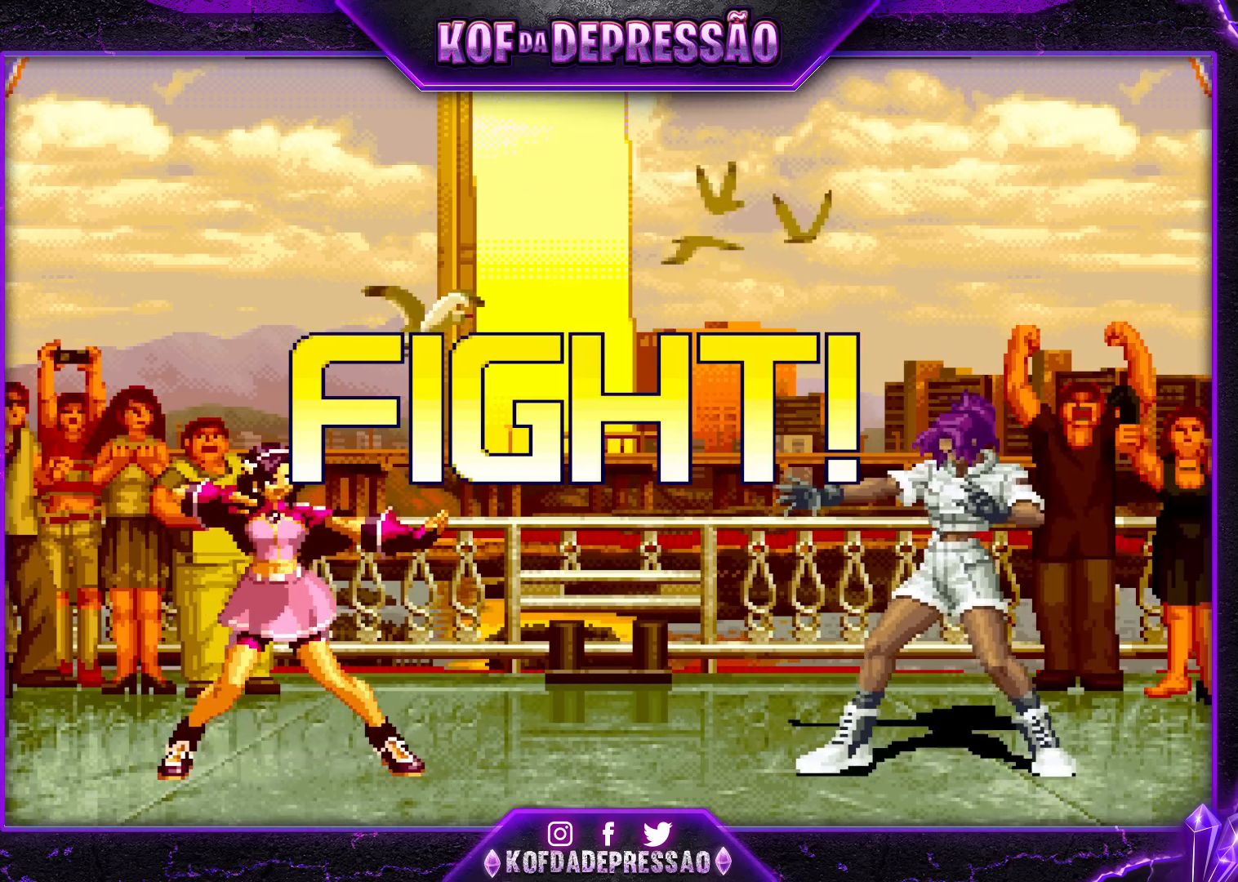
{"buttons": [], "left_stick": "down", "events": [[117, "left_stick", "left"], [200, "left_stick", "center"], [283, "left_stick", "left"], [333, "left_stick", "down-left"], [350, "TRIANGLE", "down"], [433, "left_stick", "down"], [483, "TRIANGLE", "up"]]}
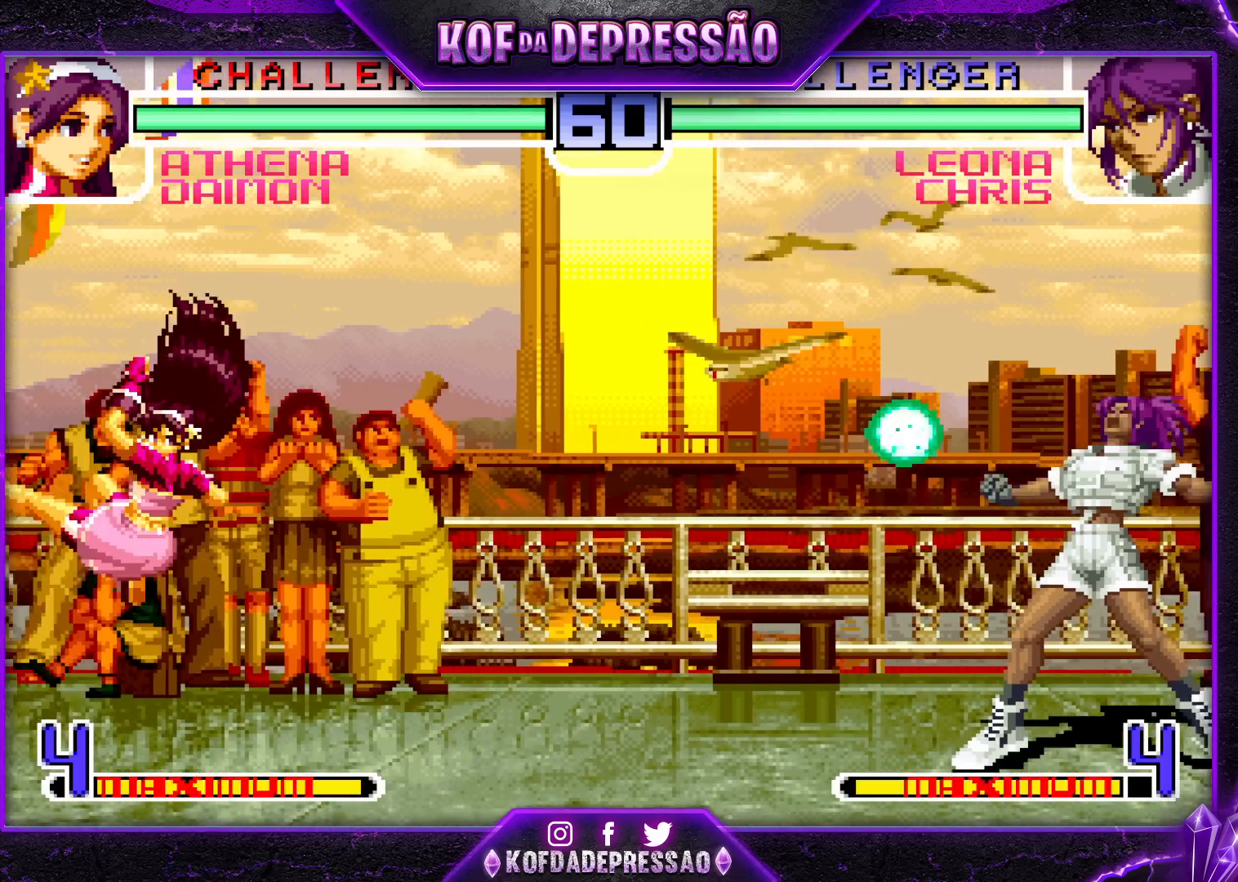
{"buttons": [], "left_stick": "center", "events": [[83, "left_stick", "left"], [117, "SQUARE", "down"], [200, "SQUARE", "up"], [217, "left_stick", "center"], [233, "SQUARE", "down"], [367, "SQUARE", "up"]]}
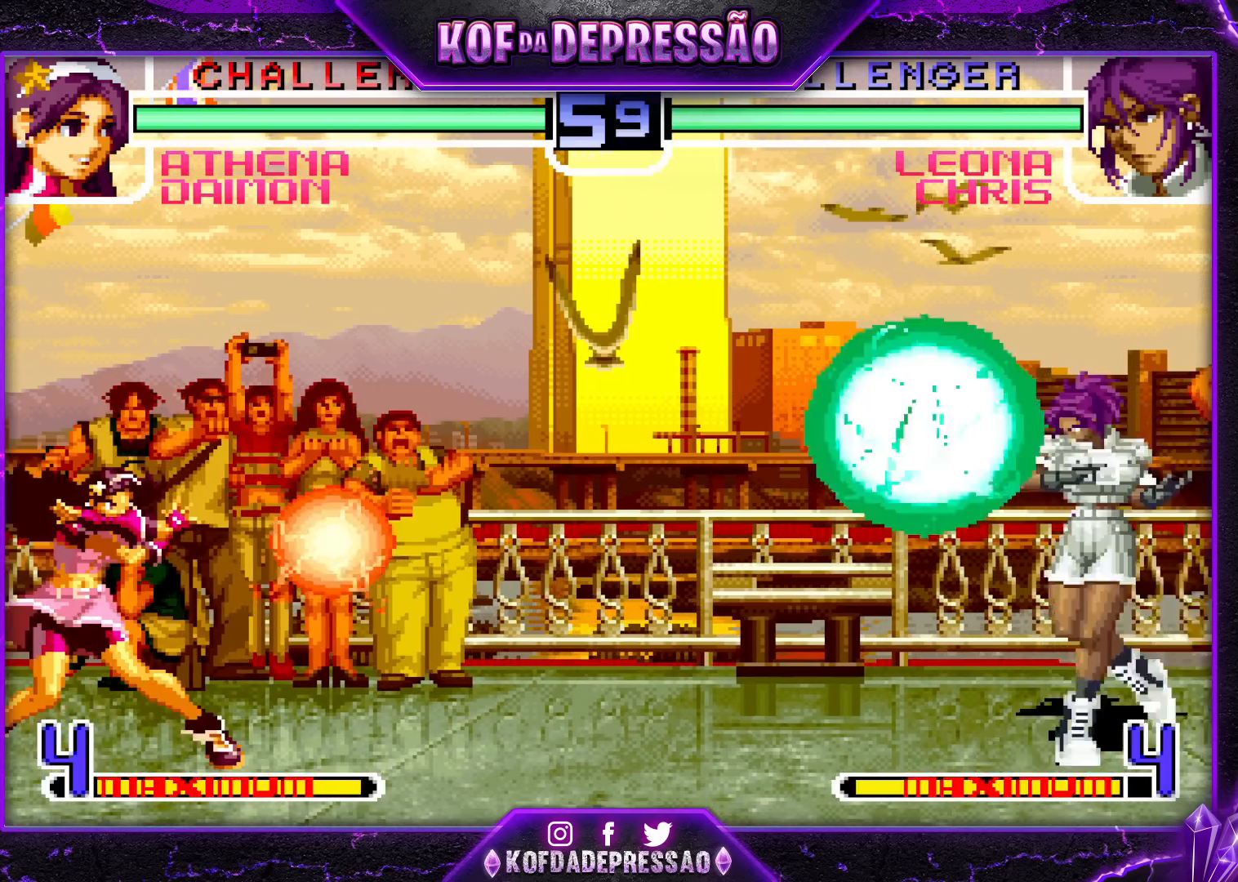
{"buttons": [], "left_stick": "right", "events": [[67, "left_stick", "right"], [150, "left_stick", "center"], [233, "left_stick", "right"], [300, "left_stick", "center"], [350, "left_stick", "right"]]}
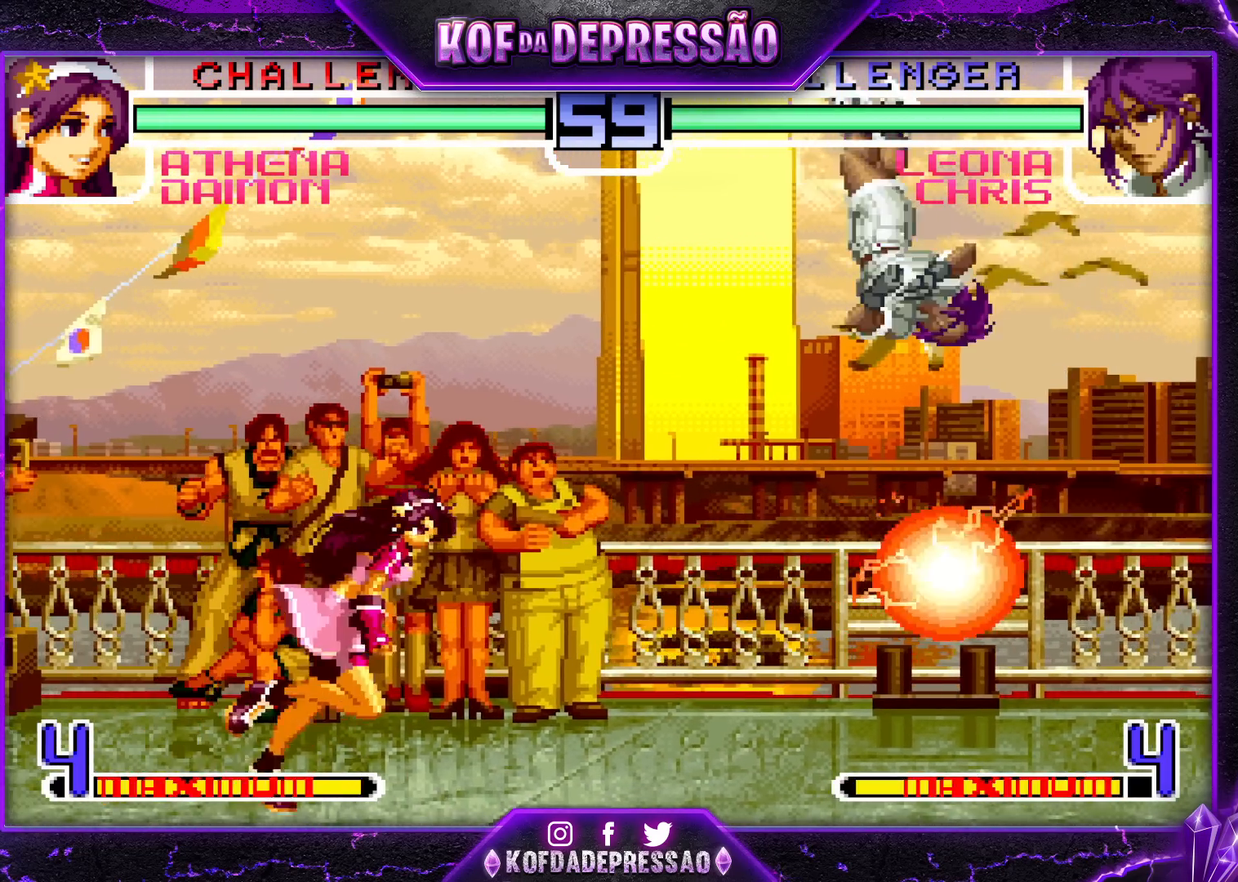
{"buttons": ["TRIANGLE"], "left_stick": "left", "events": [[200, "R1", "down"], [317, "R1", "up"], [367, "left_stick", "left"], [400, "TRIANGLE", "down"]]}
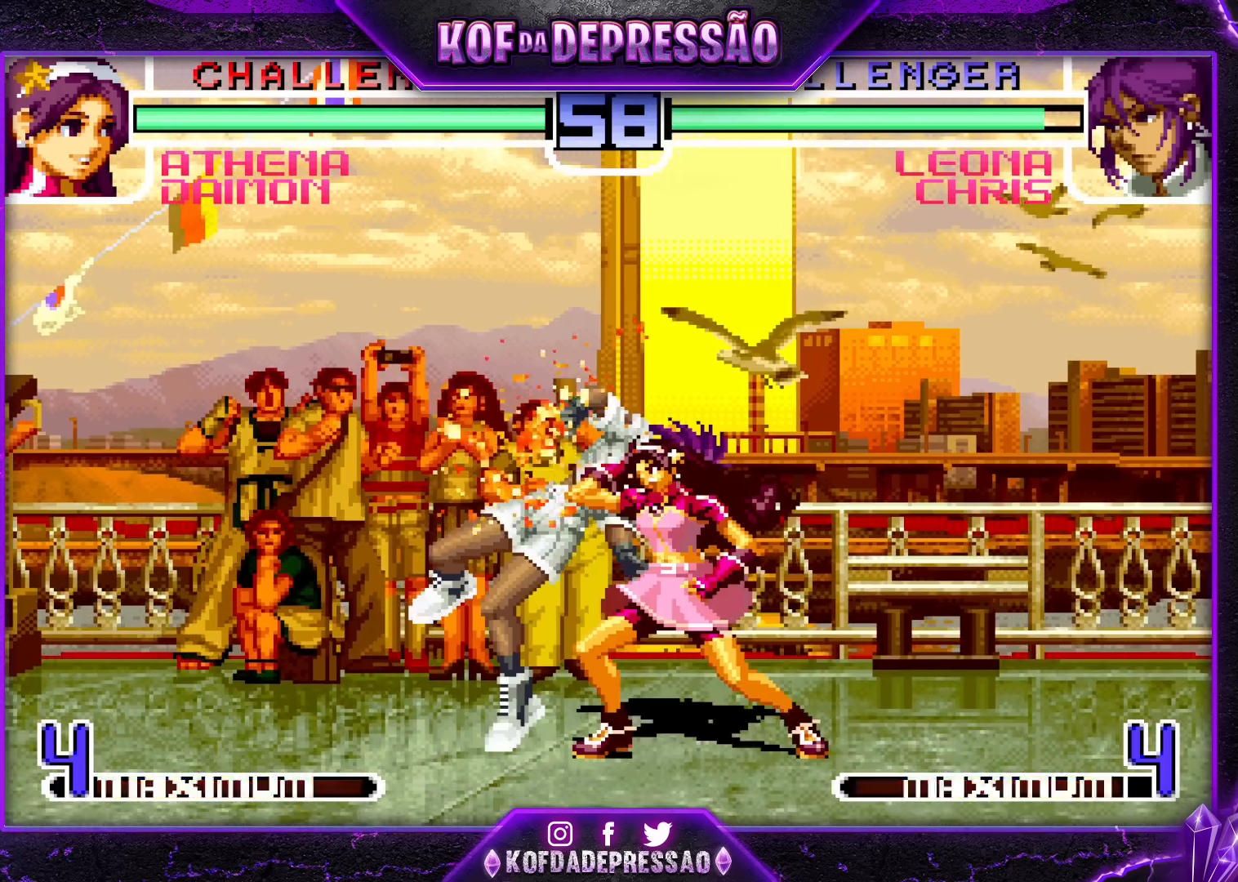
{"buttons": [], "left_stick": "down", "events": [[33, "TRIANGLE", "up"], [300, "left_stick", "center"], [483, "left_stick", "down"]]}
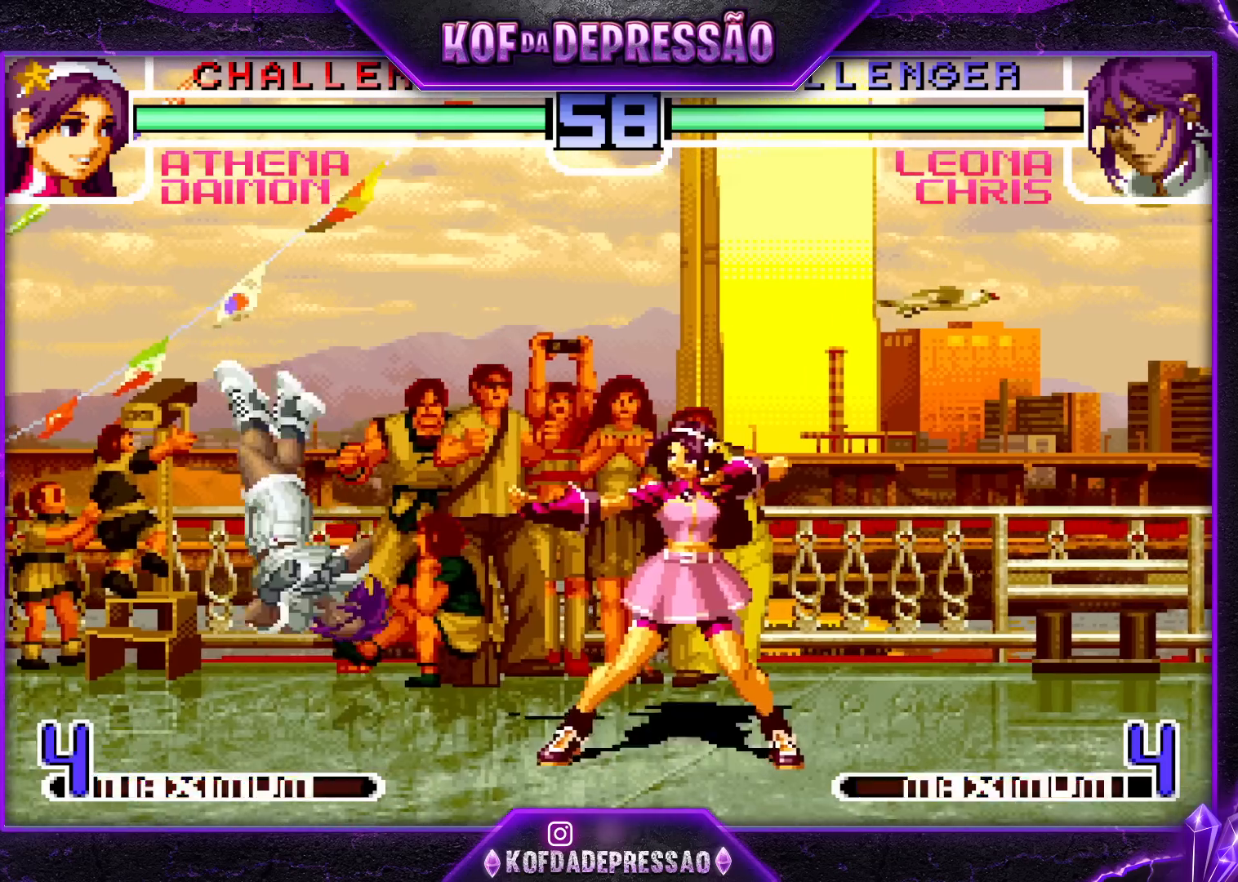
{"buttons": [], "left_stick": "center", "events": [[17, "R1", "down"], [117, "R1", "up"], [200, "left_stick", "right"], [250, "SQUARE", "down"], [333, "left_stick", "center"], [367, "SQUARE", "up"]]}
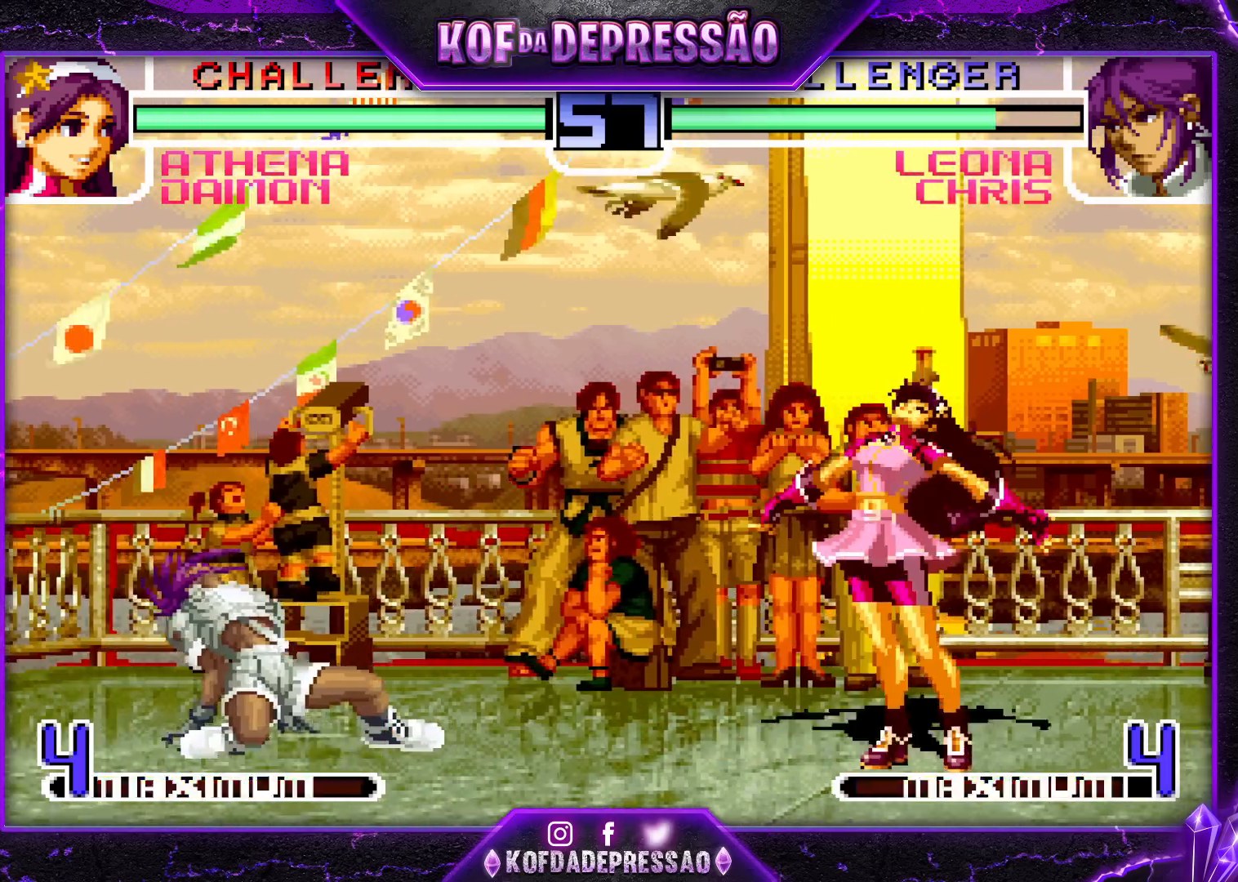
{"buttons": [], "left_stick": "down", "events": [[483, "left_stick", "down"]]}
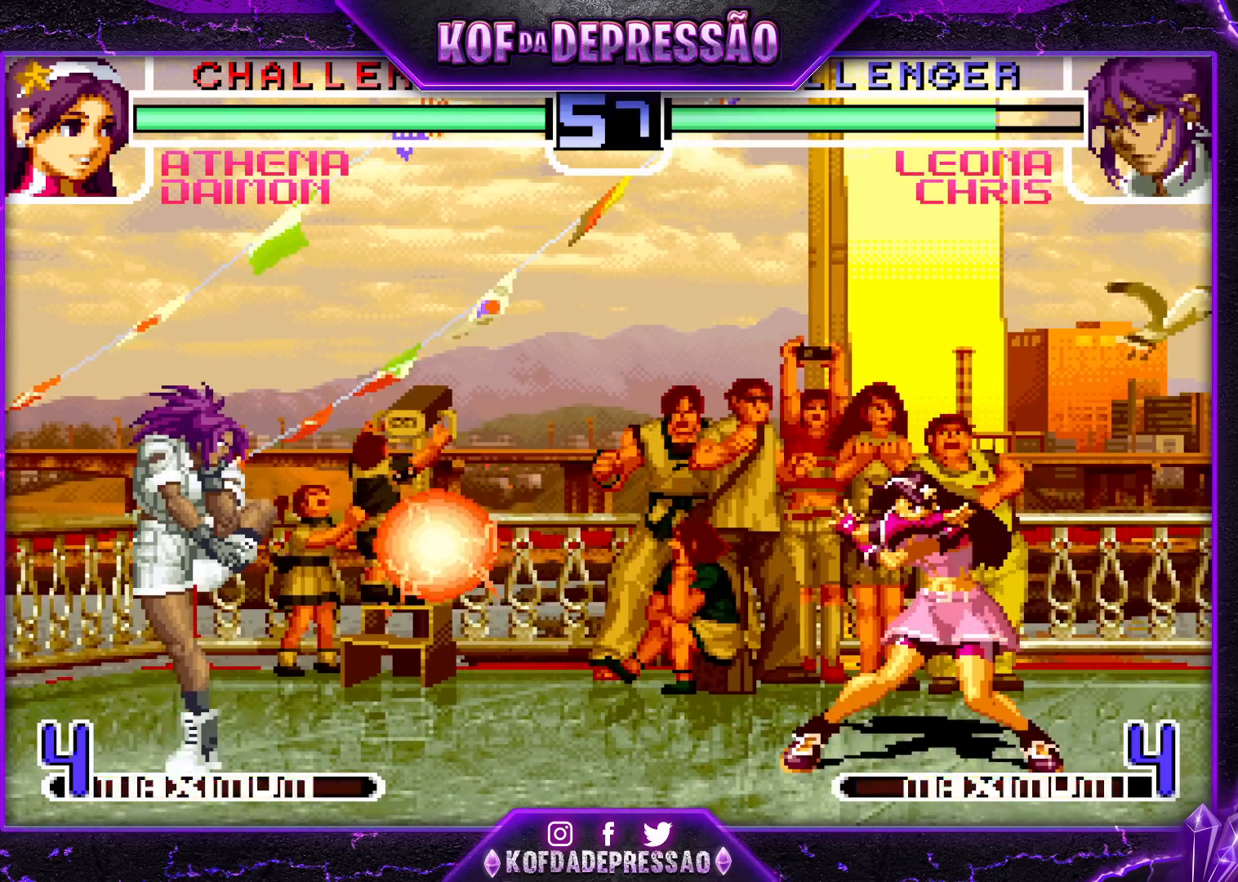
{"buttons": [], "left_stick": "center", "events": [[100, "SQUARE", "down"], [100, "left_stick", "right"], [150, "left_stick", "center"], [183, "SQUARE", "up"]]}
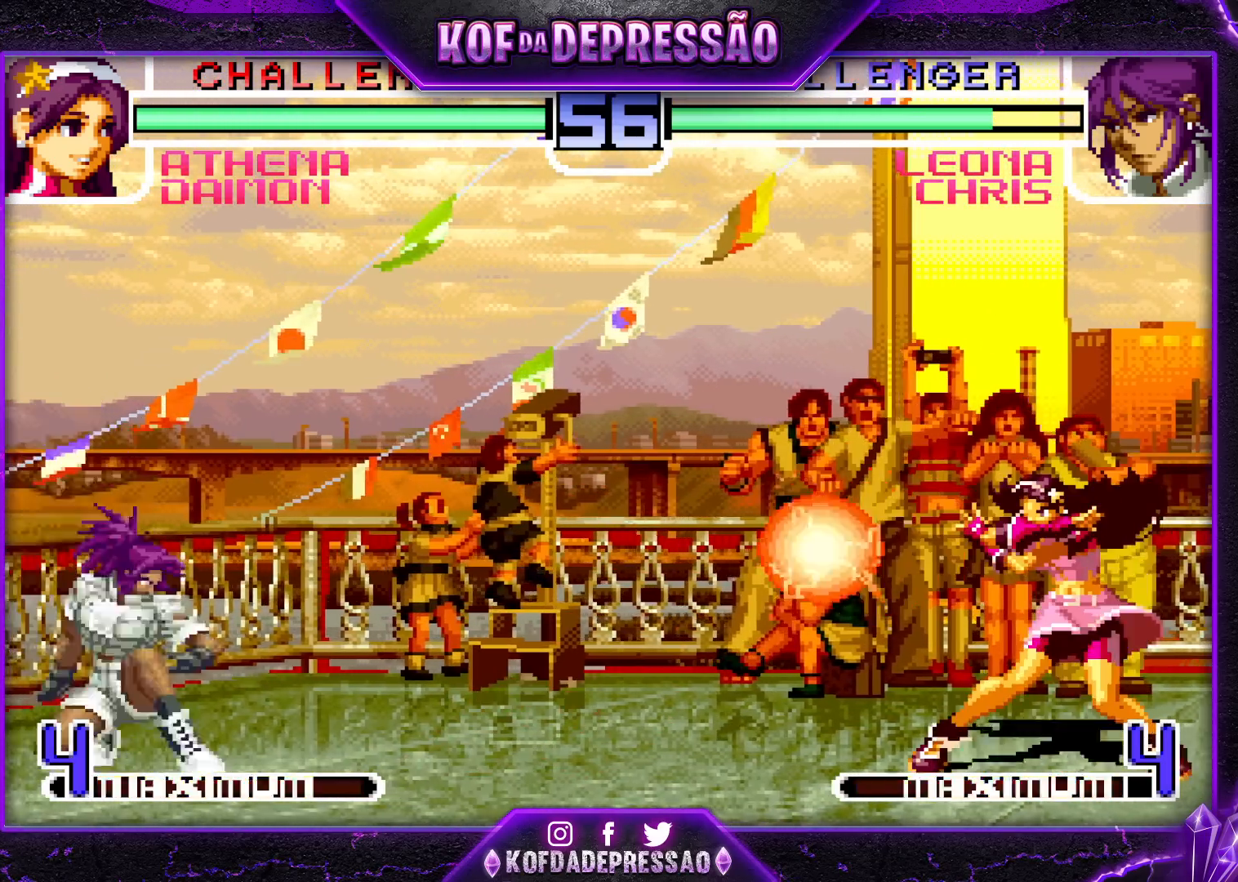
{"buttons": [], "left_stick": "left", "events": [[250, "left_stick", "left"], [317, "left_stick", "center"], [383, "left_stick", "left"]]}
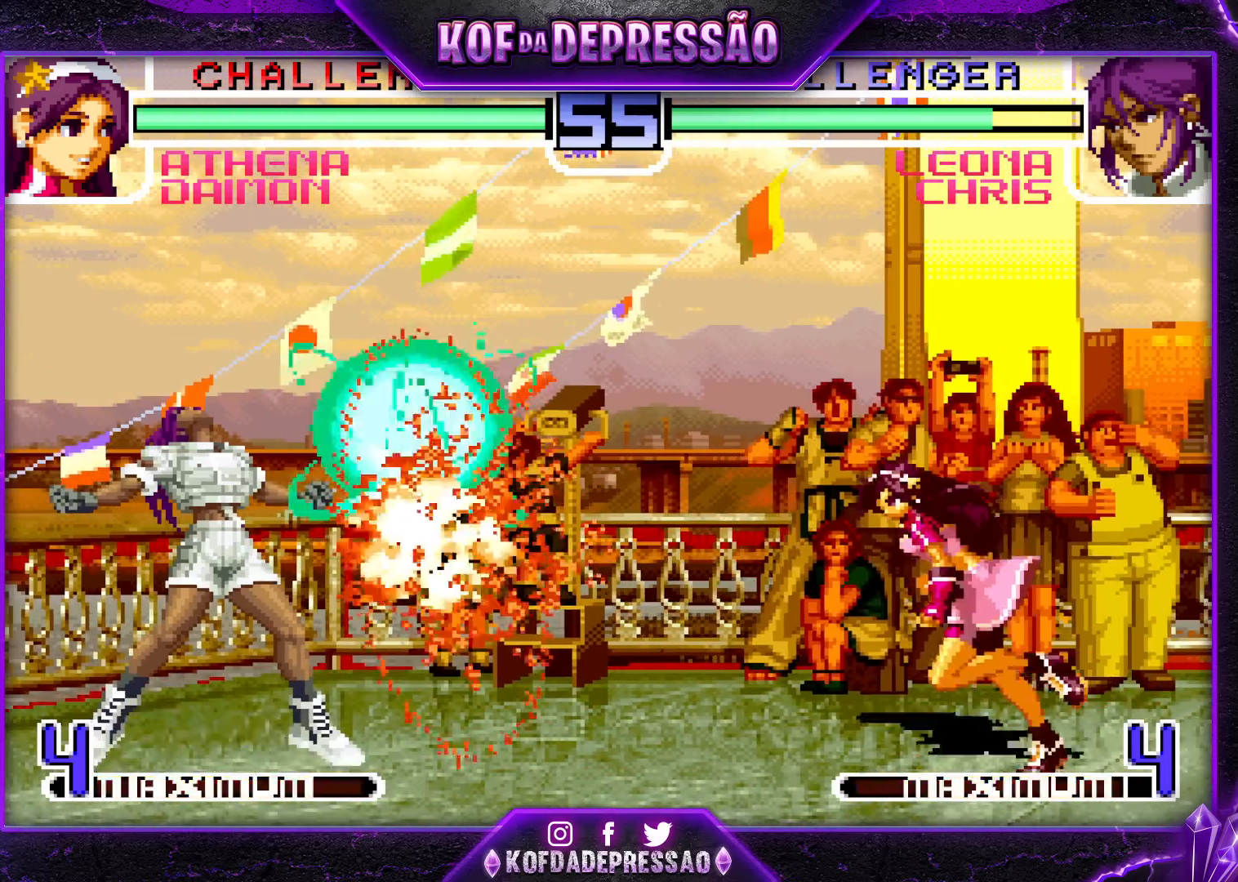
{"buttons": [], "left_stick": "down-right", "events": [[133, "left_stick", "center"], [283, "CROSS", "down"], [283, "R1", "down"], [350, "CROSS", "up"], [350, "R1", "up"], [383, "left_stick", "down-right"]]}
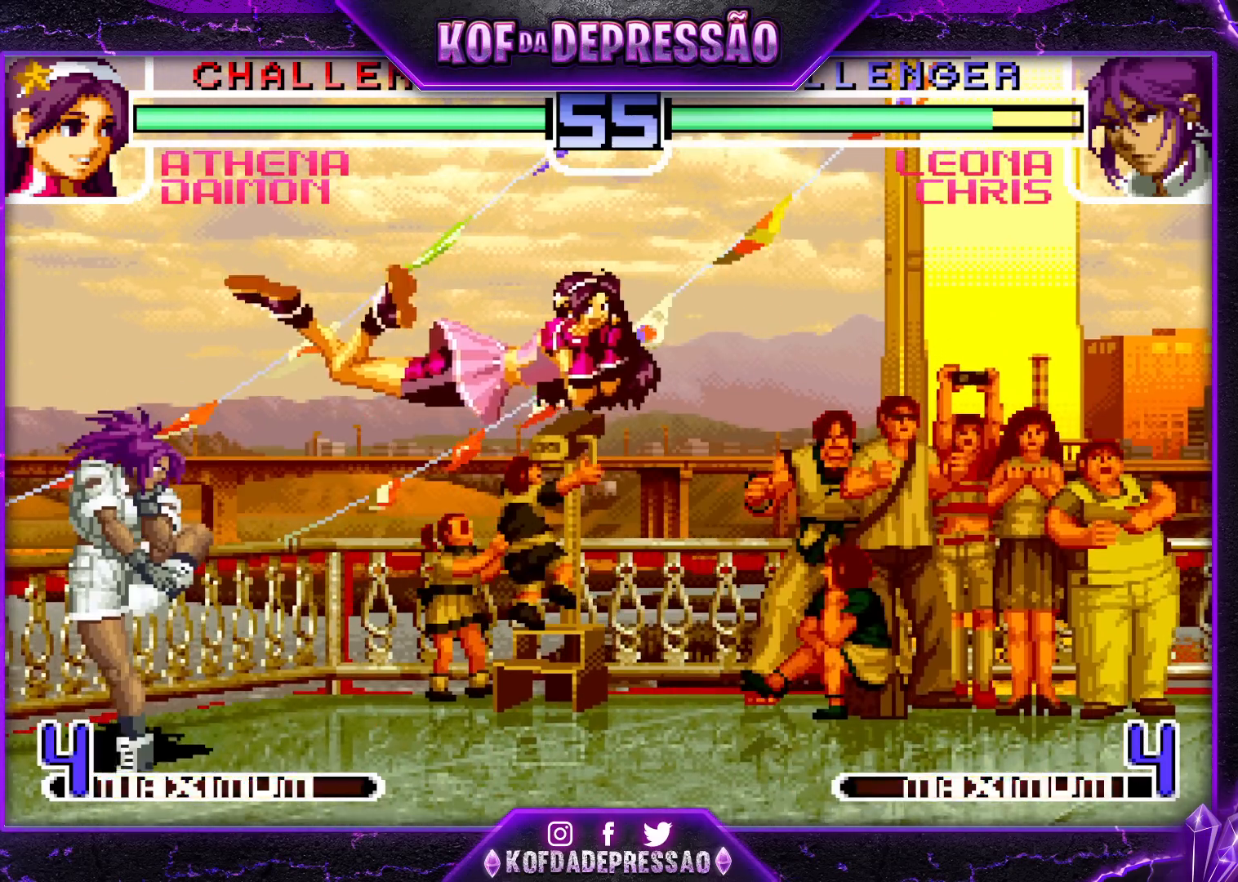
{"buttons": ["R1"], "left_stick": "down-right", "events": [[383, "R1", "down"]]}
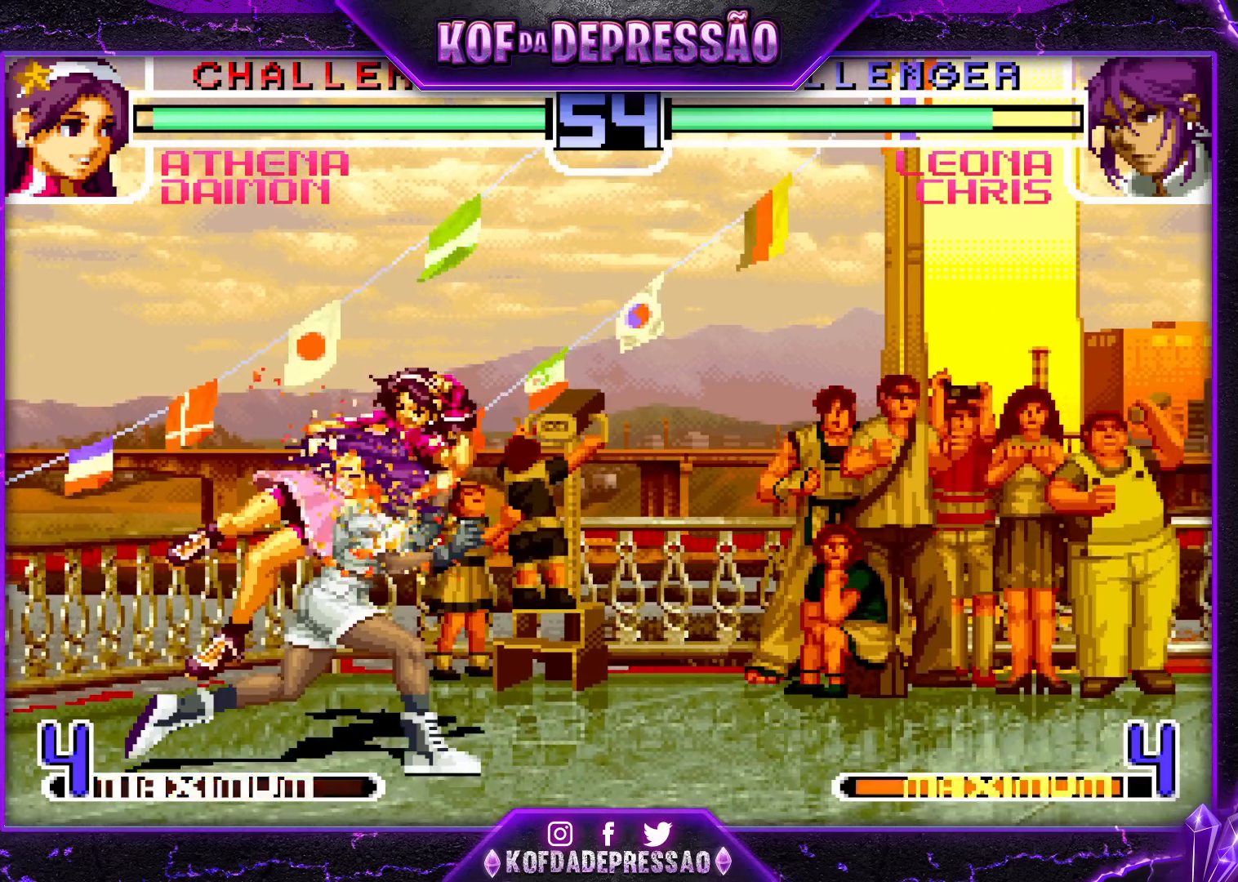
{"buttons": [], "left_stick": "center", "events": [[17, "R1", "up"], [250, "left_stick", "center"]]}
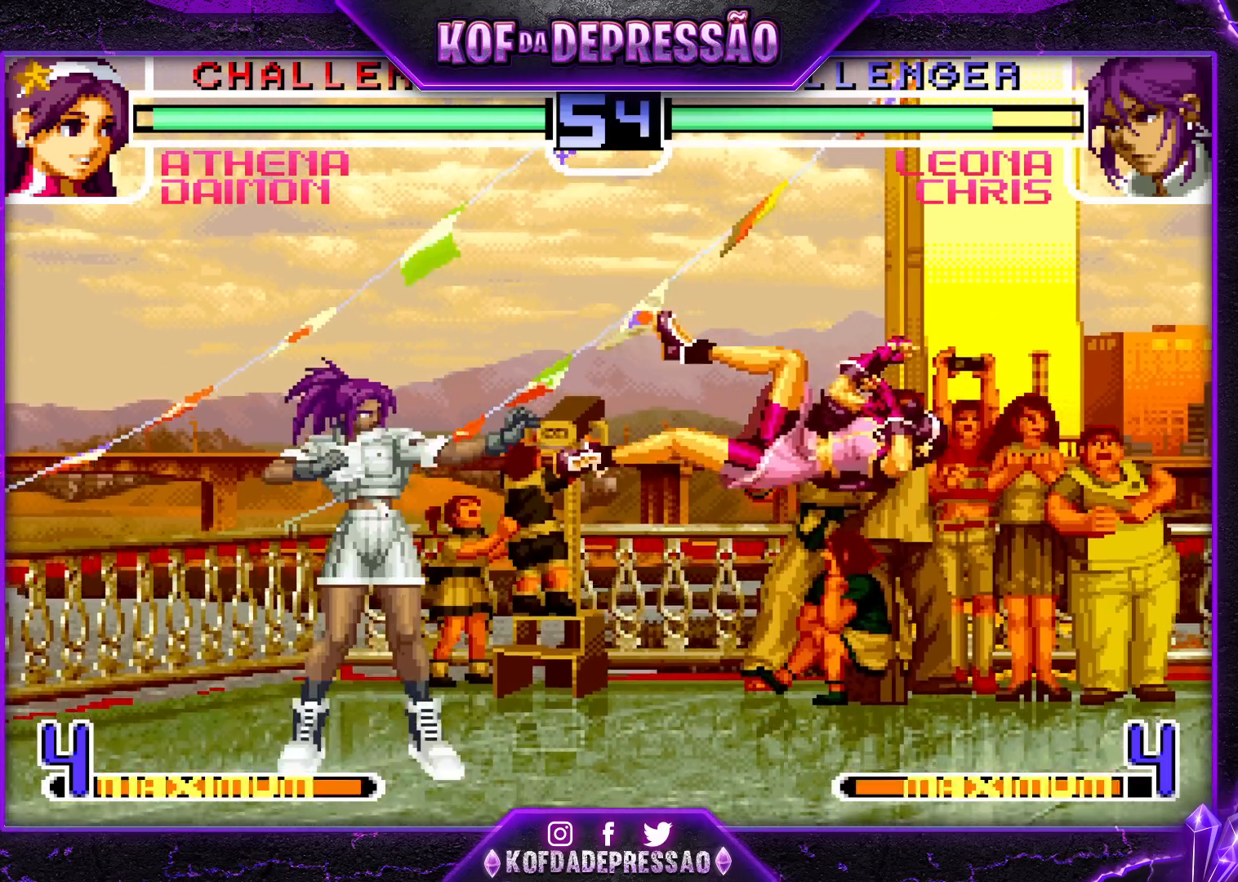
{"buttons": [], "left_stick": "center", "events": []}
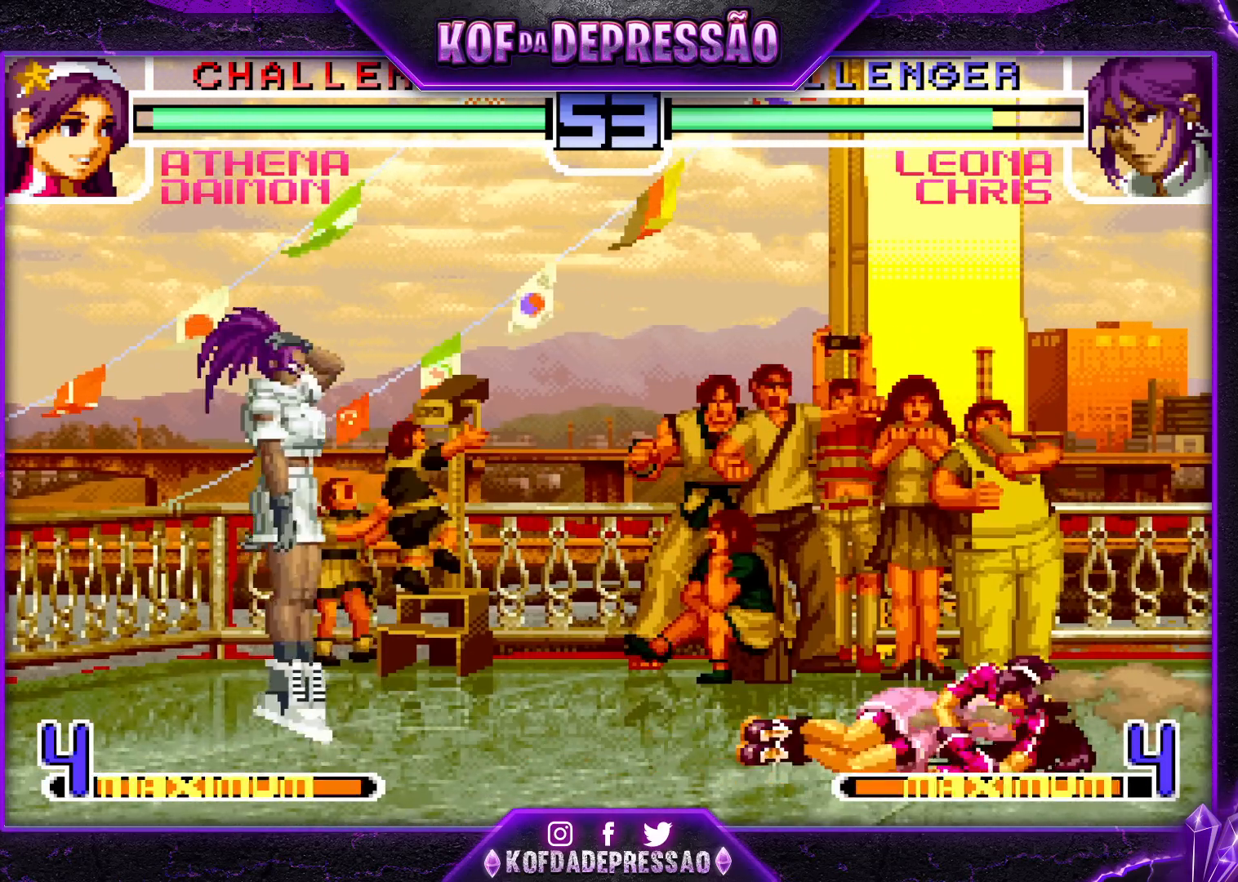
{"buttons": [], "left_stick": "center", "events": [[150, "left_stick", "right"], [267, "left_stick", "center"], [317, "left_stick", "up-left"], [383, "left_stick", "center"], [400, "R1", "down"], [483, "R1", "up"]]}
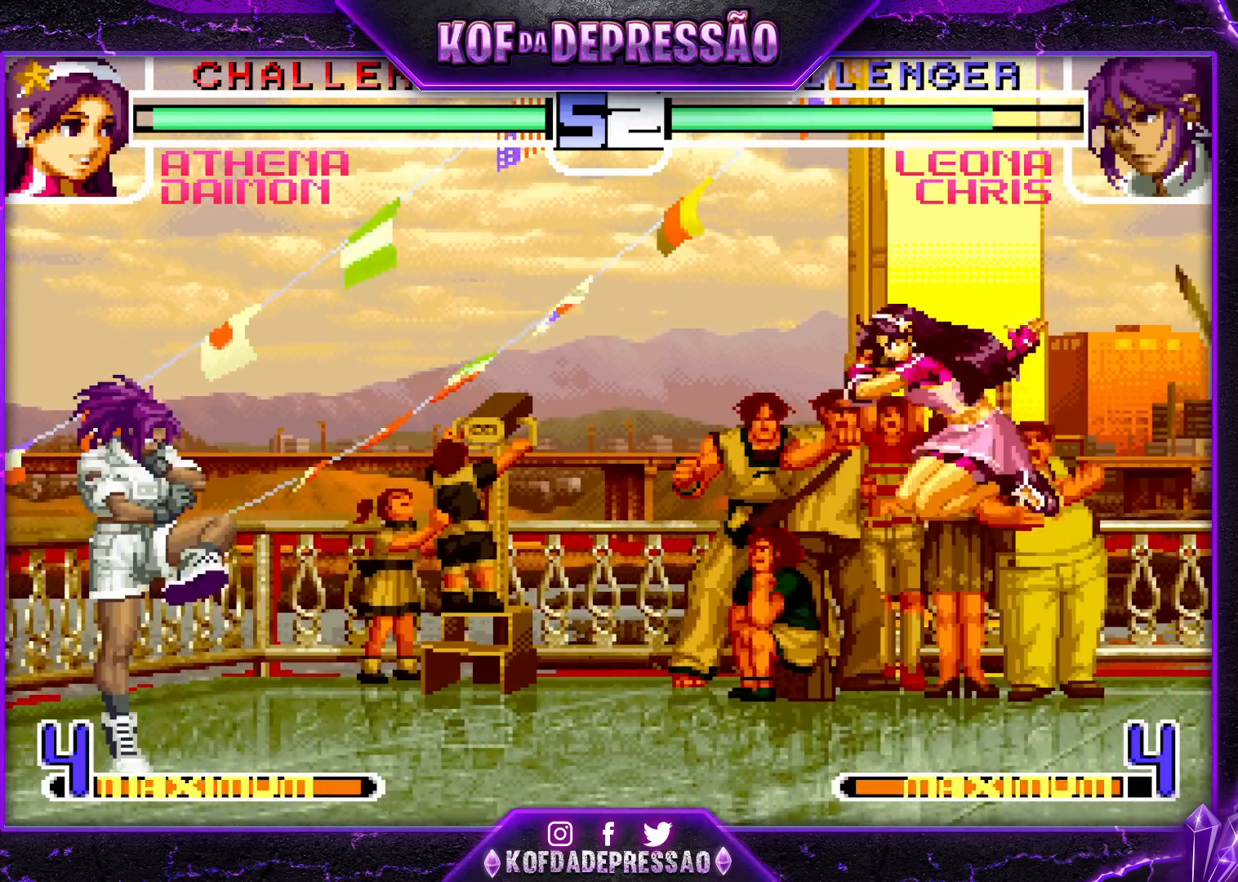
{"buttons": [], "left_stick": "right", "events": [[367, "left_stick", "right"], [433, "left_stick", "center"], [500, "left_stick", "right"]]}
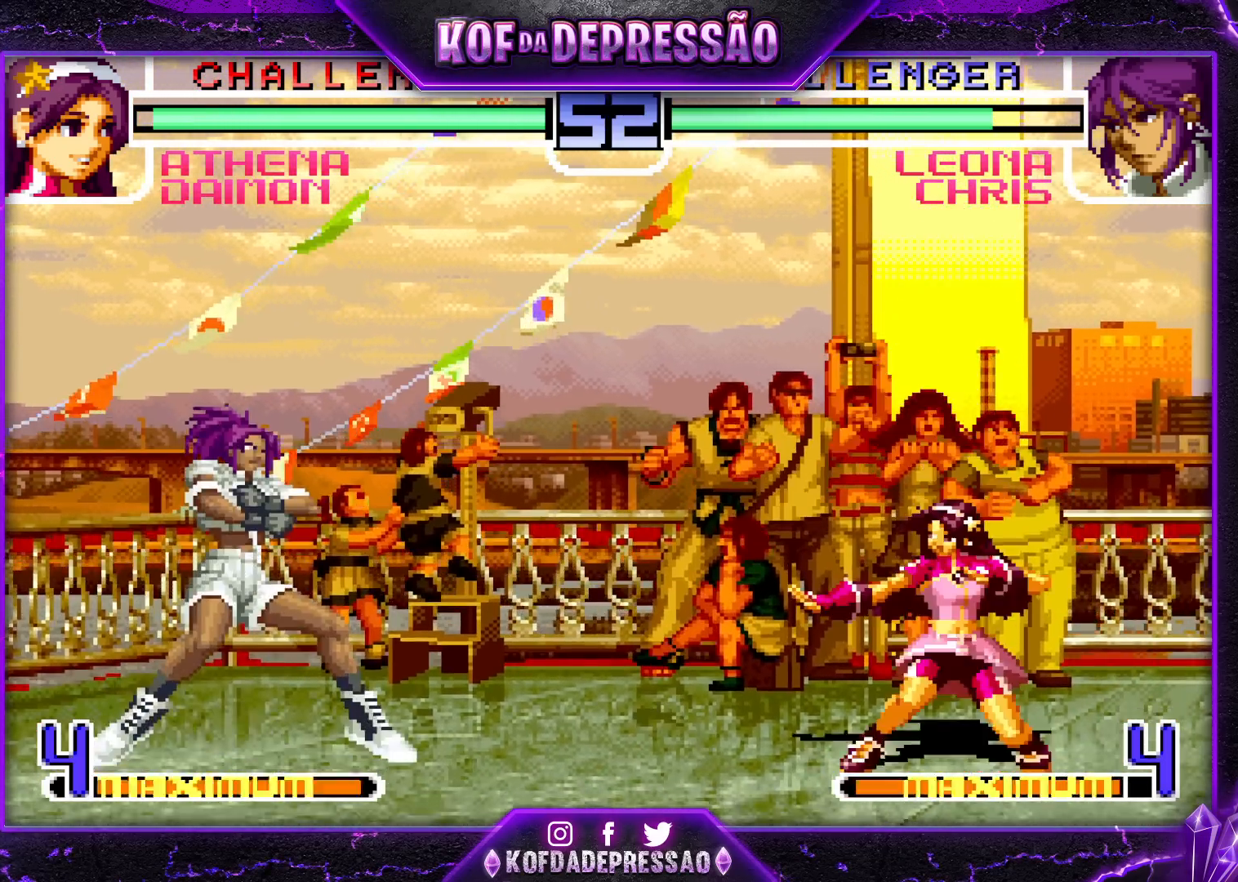
{"buttons": ["SQUARE"], "left_stick": "center", "events": [[67, "left_stick", "down-right"], [83, "TRIANGLE", "down"], [183, "left_stick", "down"], [217, "TRIANGLE", "up"], [333, "left_stick", "right"], [350, "SQUARE", "down"], [417, "SQUARE", "up"], [417, "left_stick", "center"], [467, "SQUARE", "down"]]}
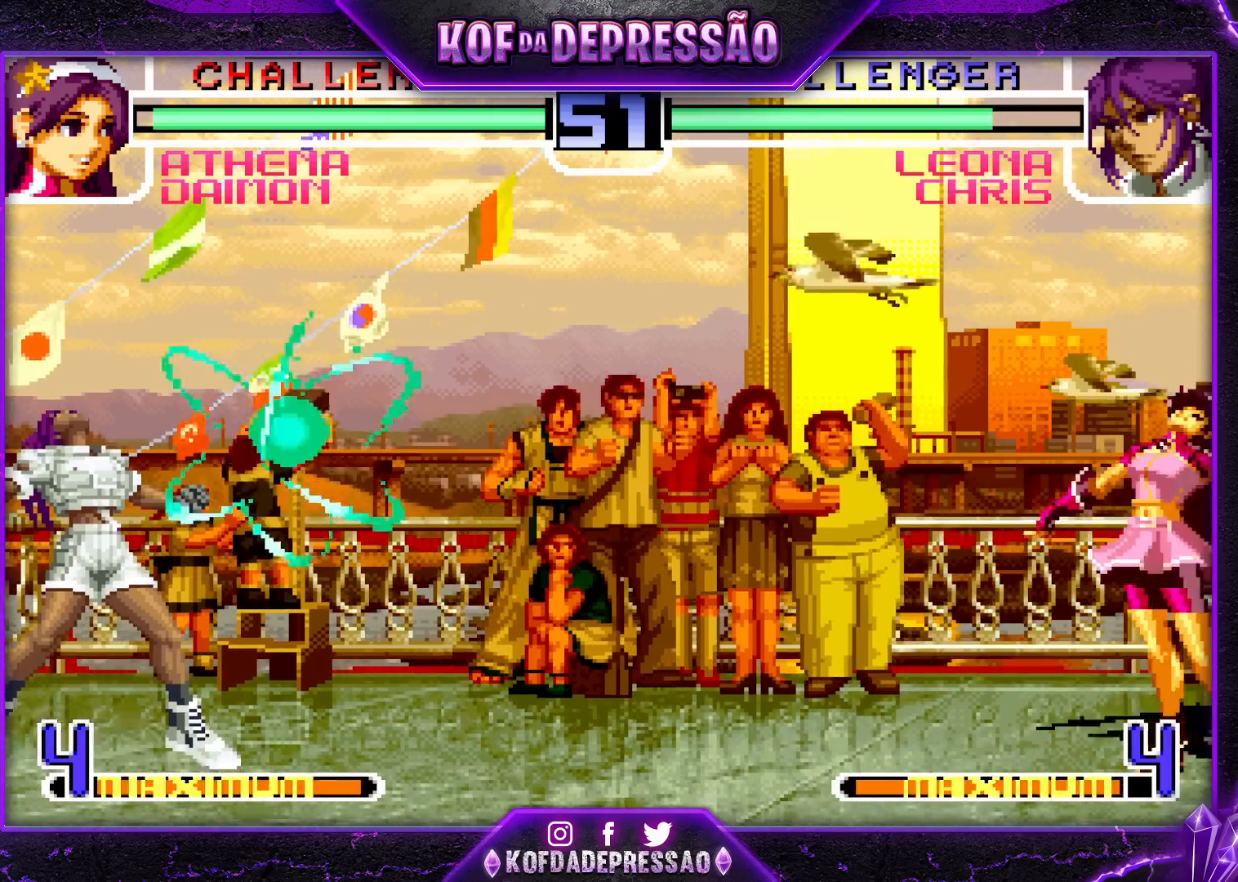
{"buttons": [], "left_stick": "center", "events": [[67, "SQUARE", "up"]]}
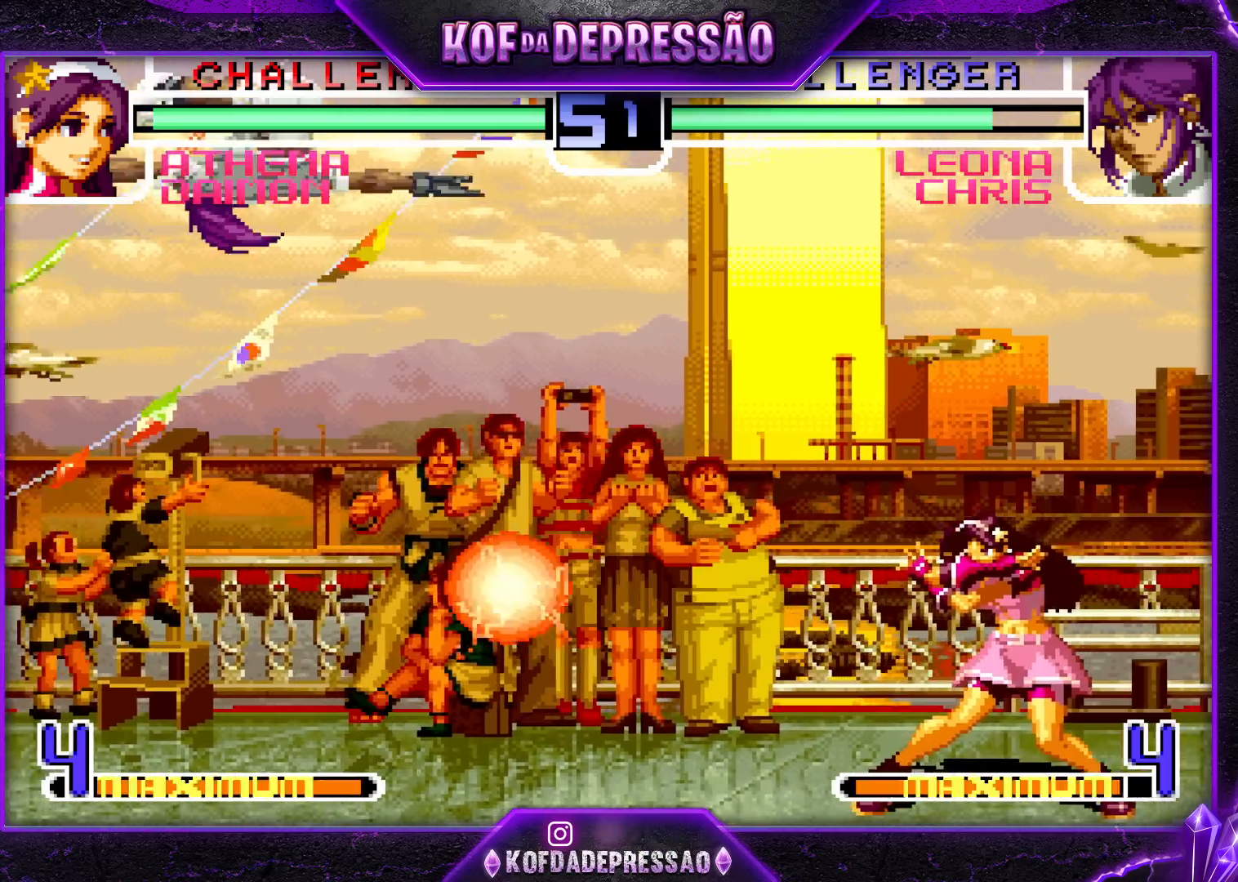
{"buttons": ["CROSS"], "left_stick": "center", "events": [[50, "left_stick", "right"], [150, "left_stick", "center"], [200, "left_stick", "up-left"], [250, "left_stick", "center"], [433, "CROSS", "down"]]}
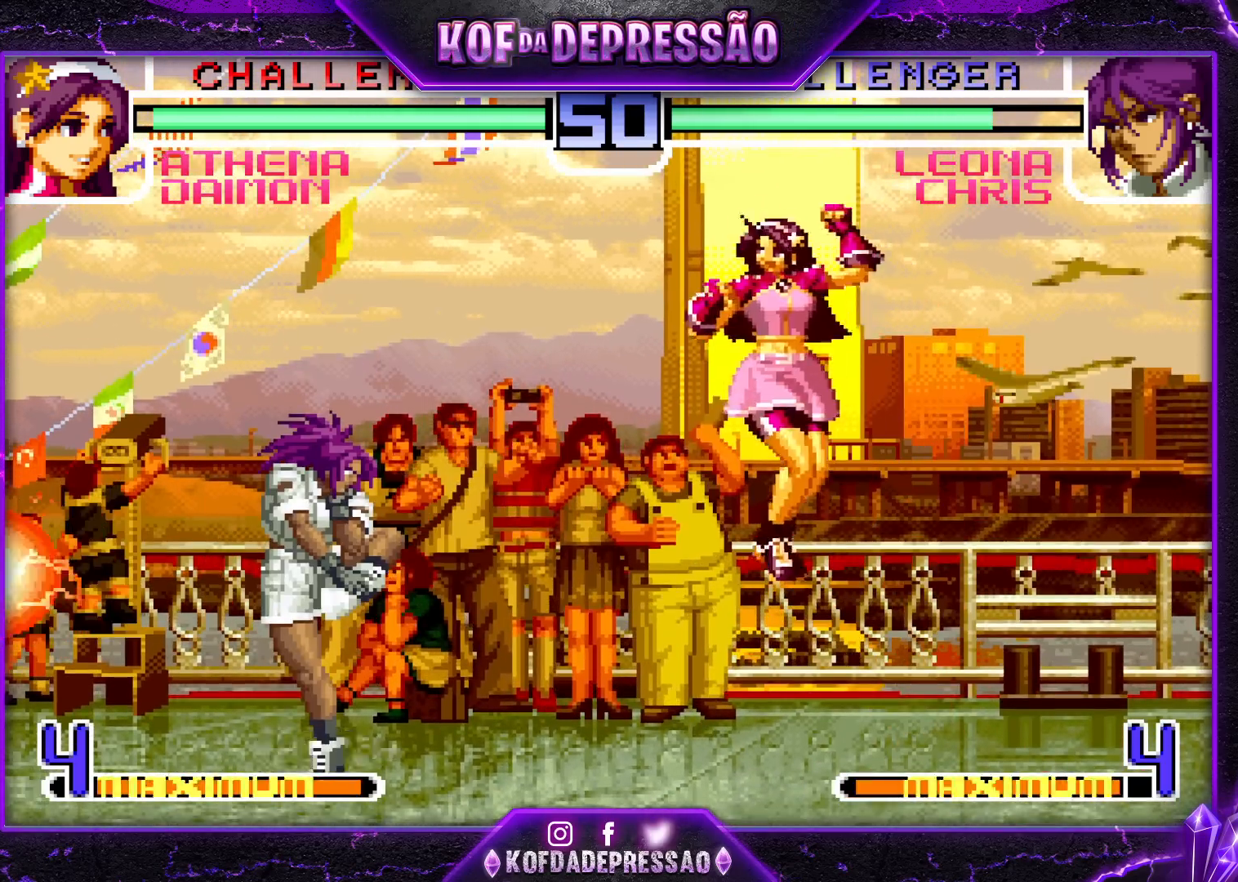
{"buttons": ["R1"], "left_stick": "down", "events": [[50, "CROSS", "up"], [233, "left_stick", "down-right"], [400, "left_stick", "down"], [500, "R1", "down"]]}
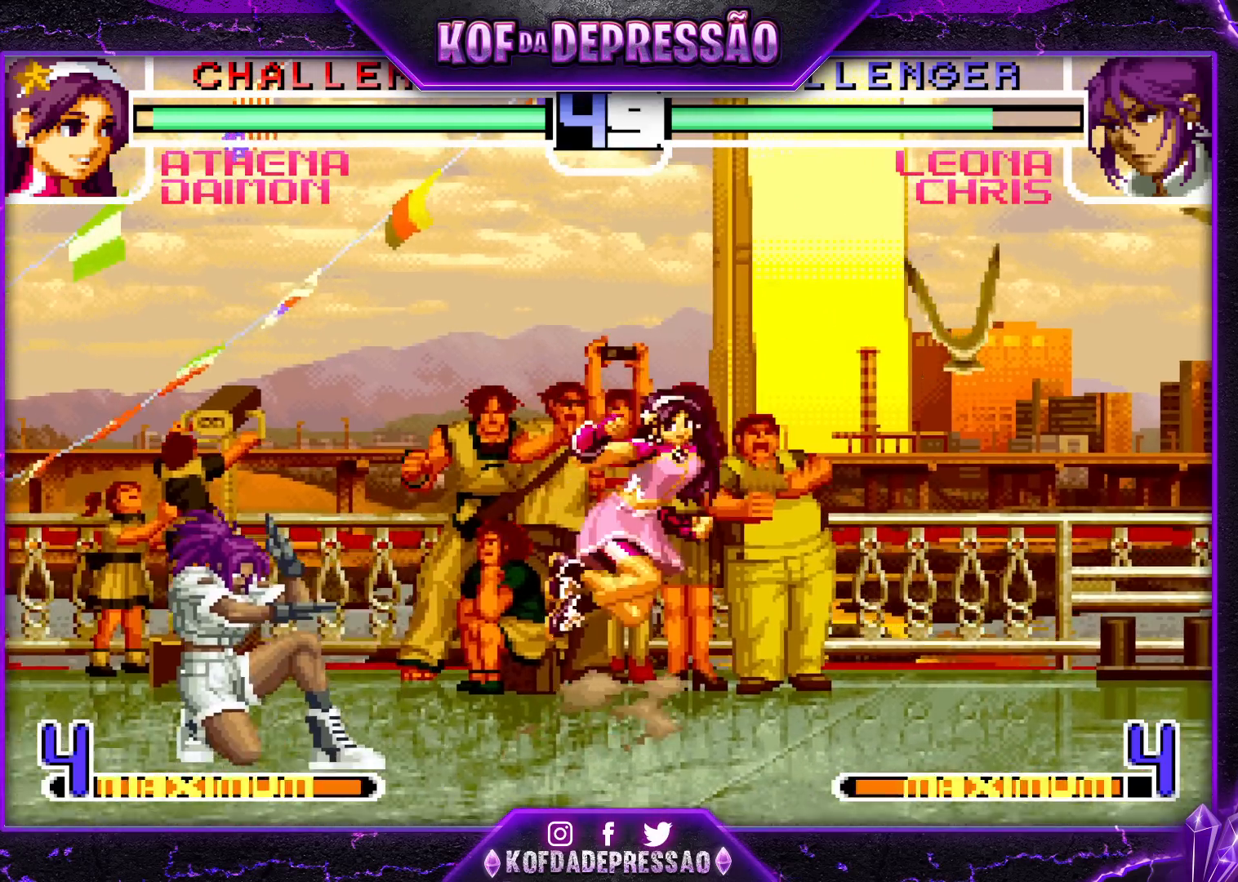
{"buttons": [], "left_stick": "center", "events": [[67, "R1", "up"], [133, "left_stick", "right"], [167, "SQUARE", "down"], [217, "left_stick", "center"], [267, "SQUARE", "up"]]}
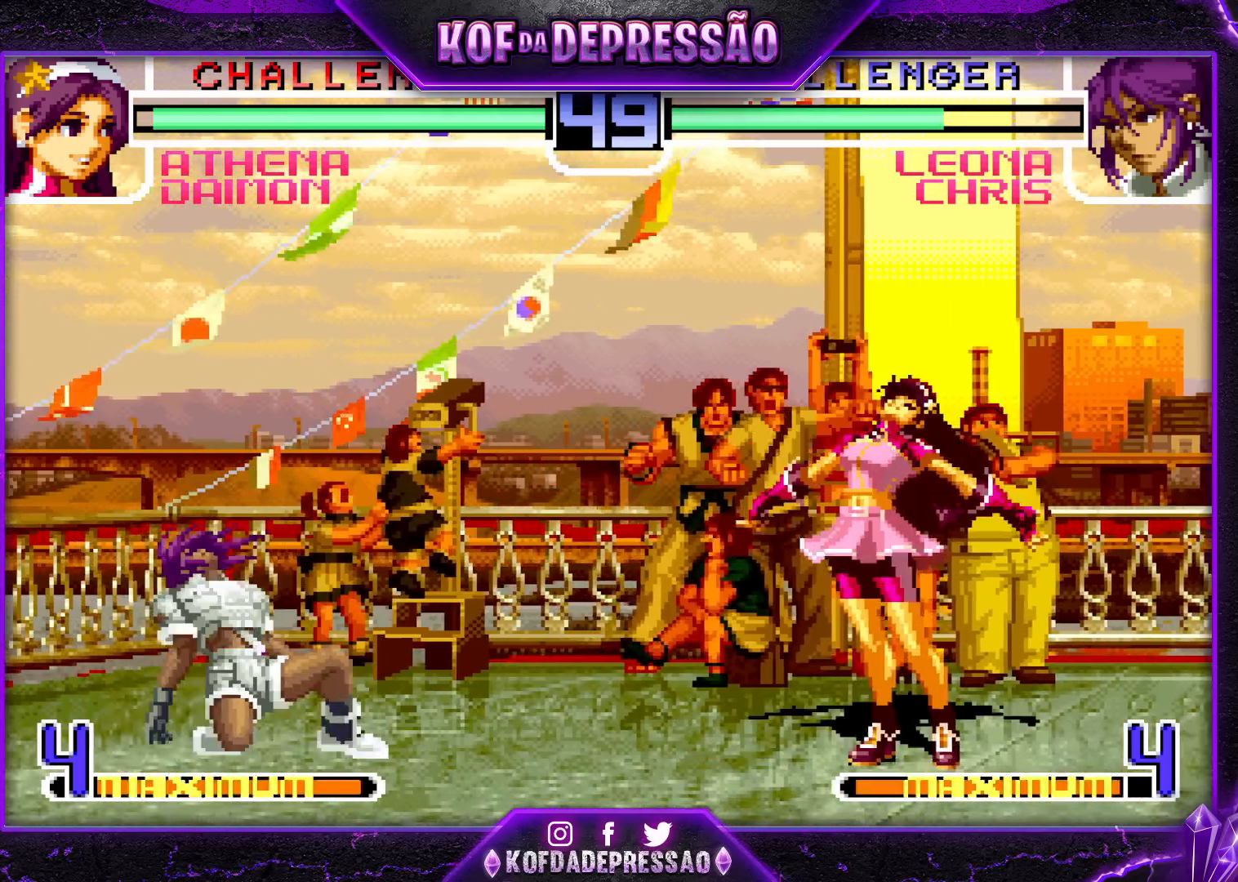
{"buttons": [], "left_stick": "down", "events": [[433, "left_stick", "down"]]}
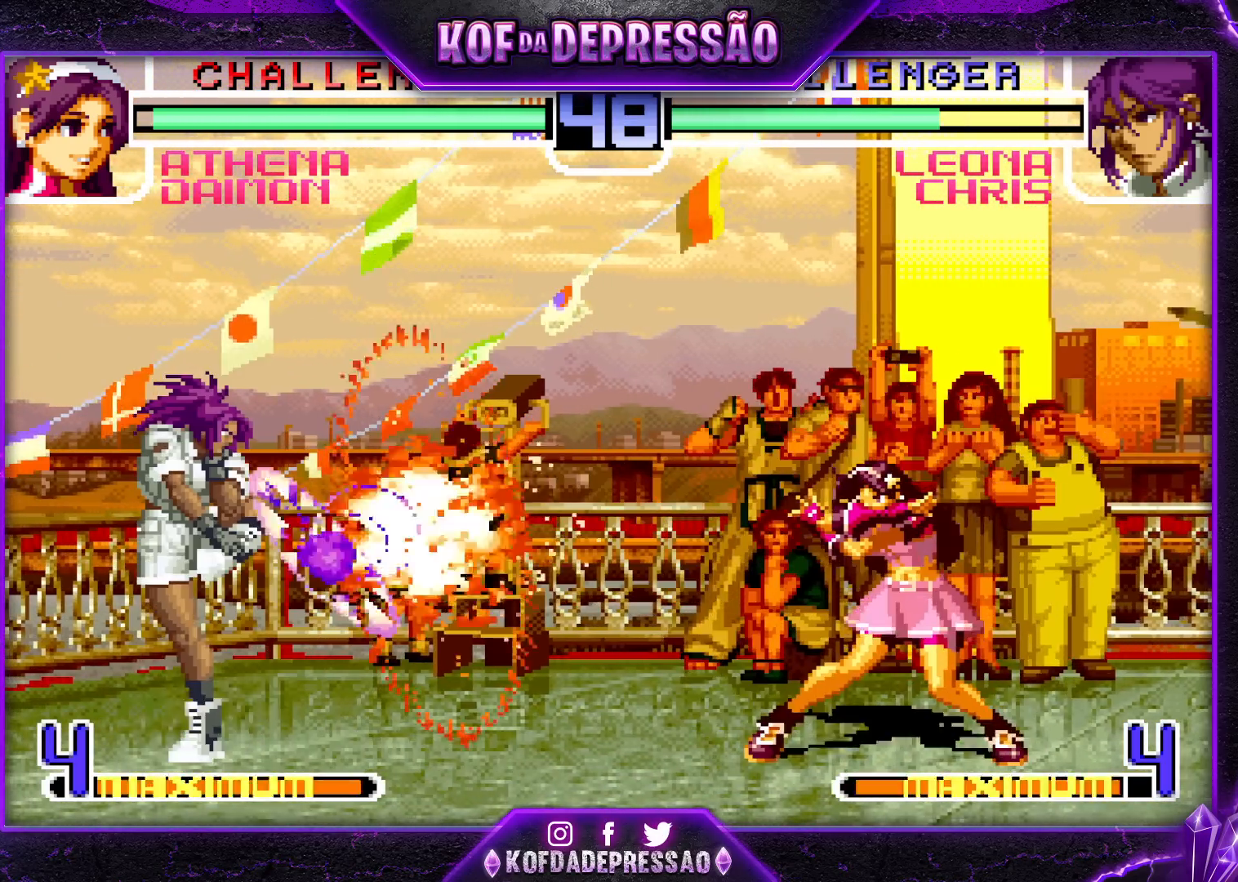
{"buttons": ["SQUARE"], "left_stick": "center", "events": [[33, "left_stick", "right"], [67, "SQUARE", "down"], [117, "left_stick", "center"]]}
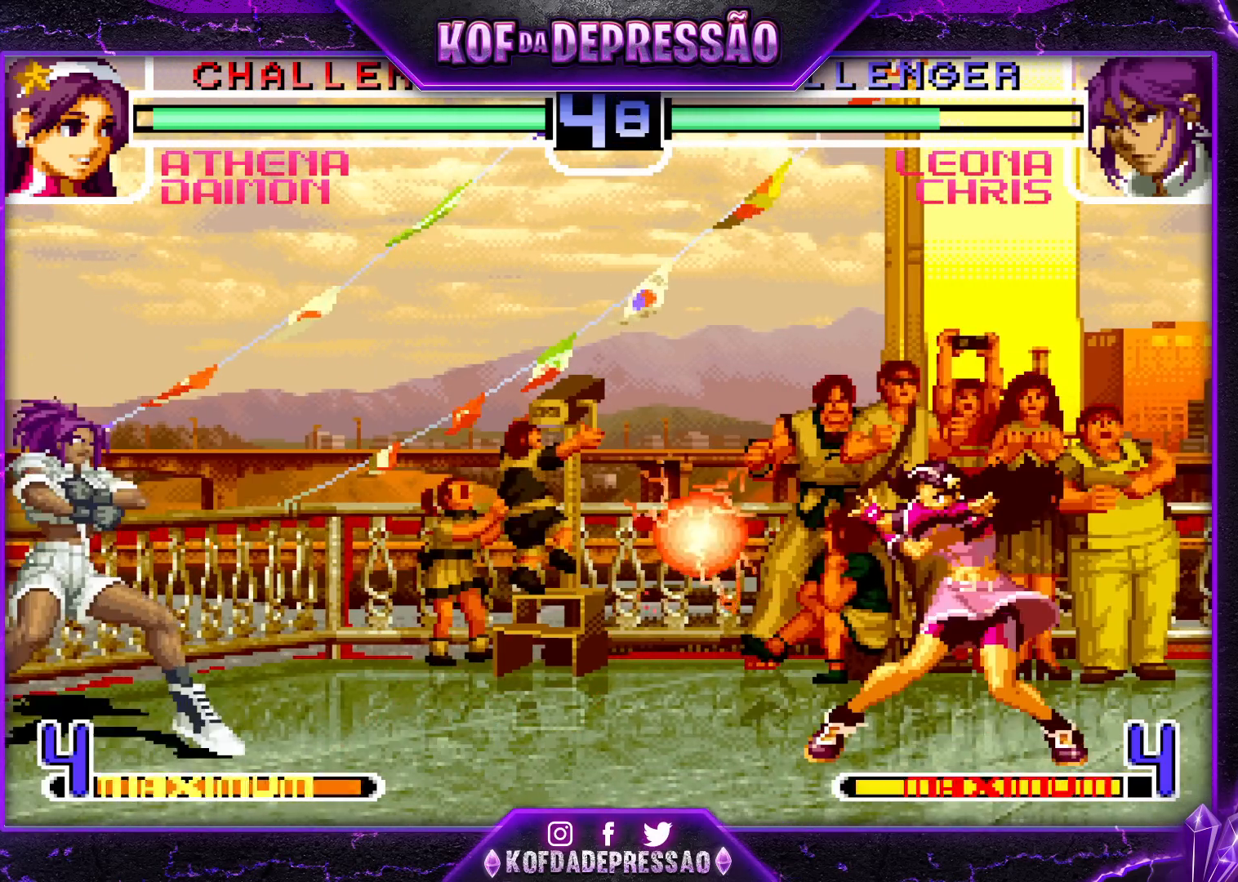
{"buttons": [], "left_stick": "left", "events": [[183, "SQUARE", "up"], [233, "left_stick", "left"], [300, "left_stick", "center"], [367, "left_stick", "left"]]}
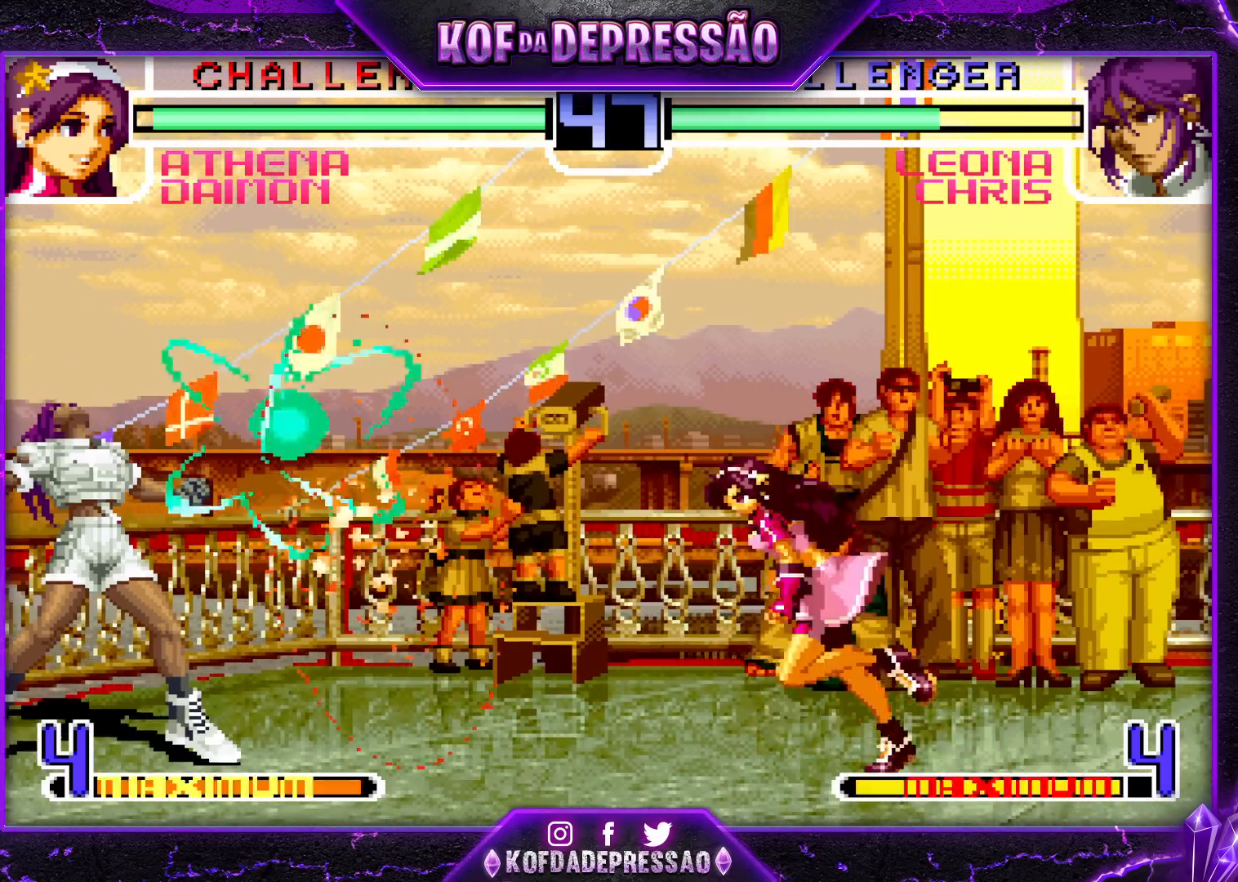
{"buttons": [], "left_stick": "down-right", "events": [[83, "left_stick", "center"], [200, "CROSS", "down"], [217, "R1", "down"], [300, "R1", "up"], [317, "CROSS", "up"], [317, "left_stick", "down-right"]]}
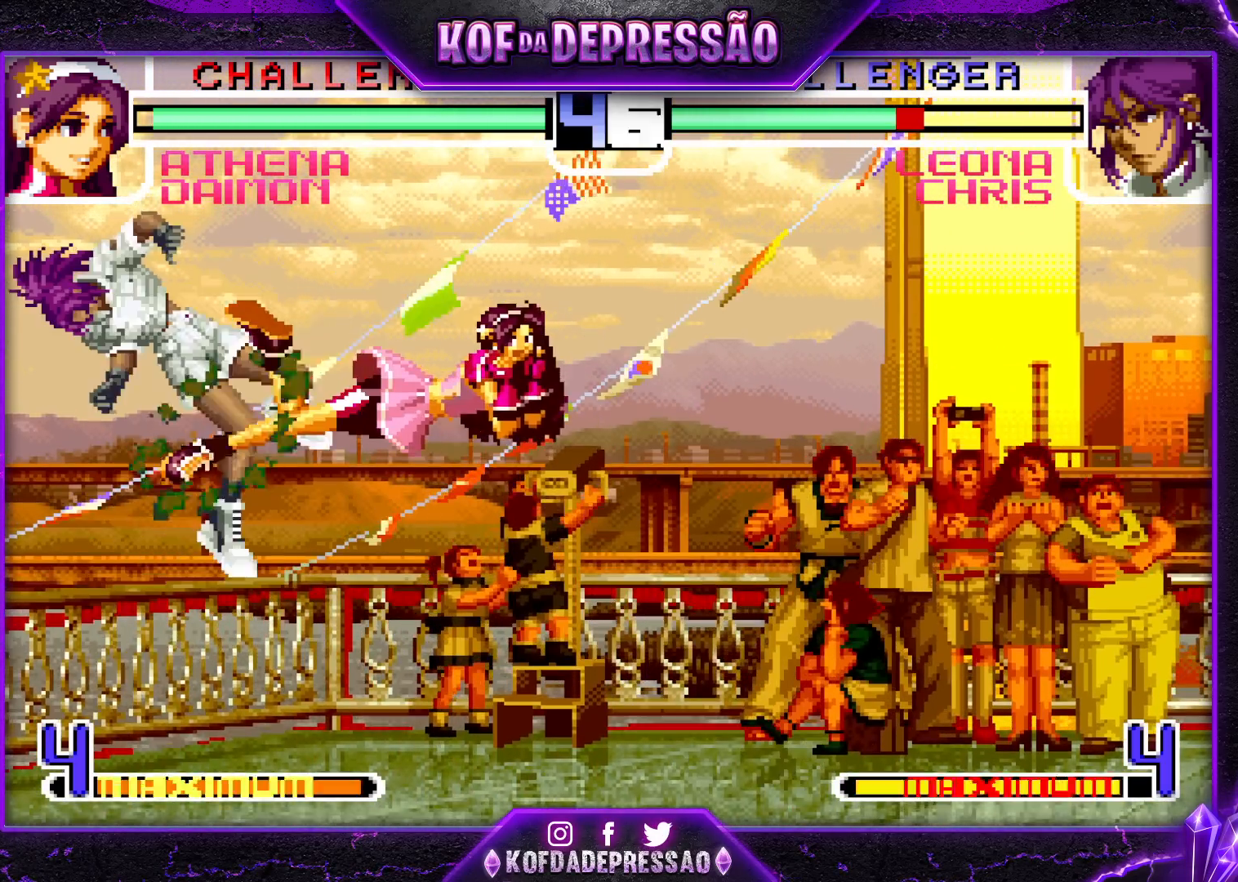
{"buttons": [], "left_stick": "up", "events": [[367, "left_stick", "center"], [500, "left_stick", "up"]]}
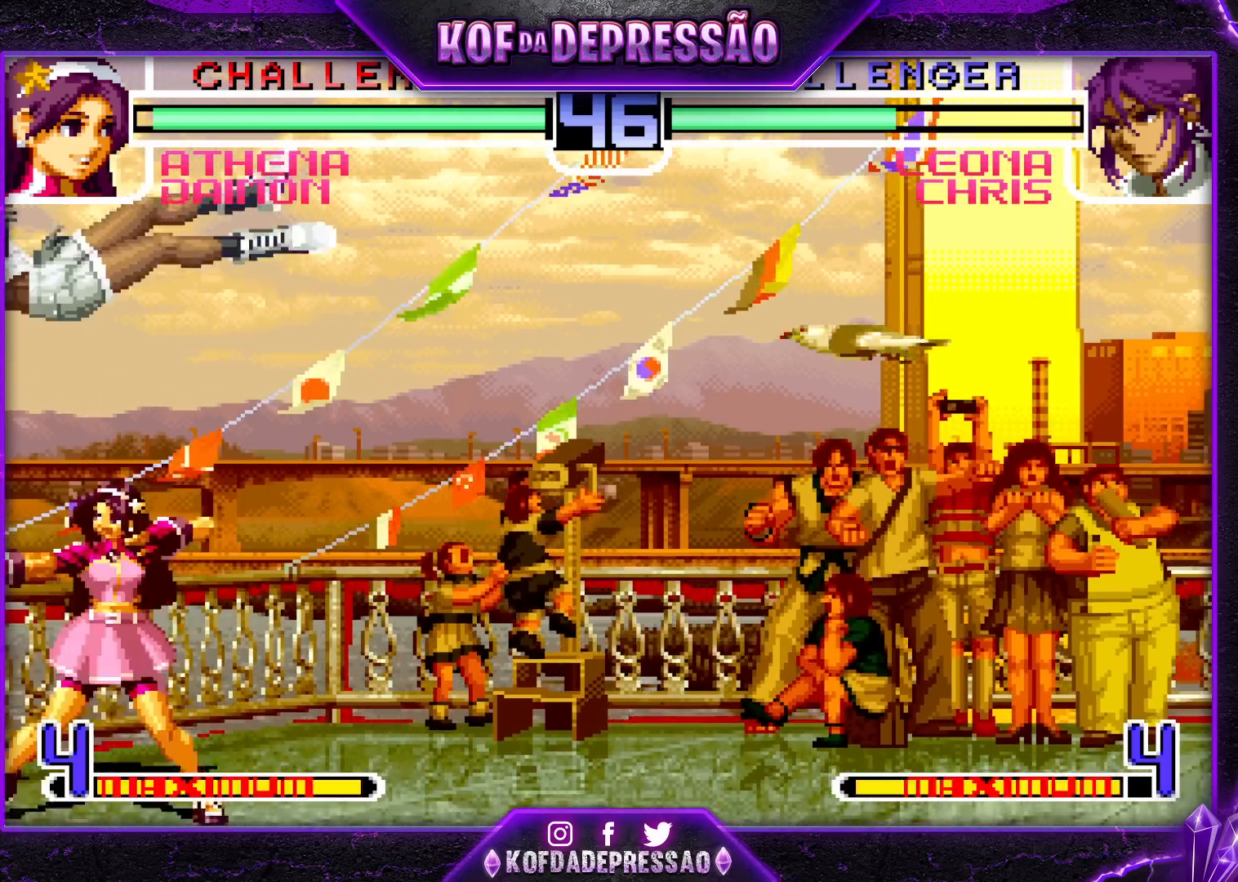
{"buttons": ["CROSS"], "left_stick": "center", "events": [[50, "left_stick", "center"], [183, "left_stick", "right"], [367, "left_stick", "center"], [400, "CROSS", "down"]]}
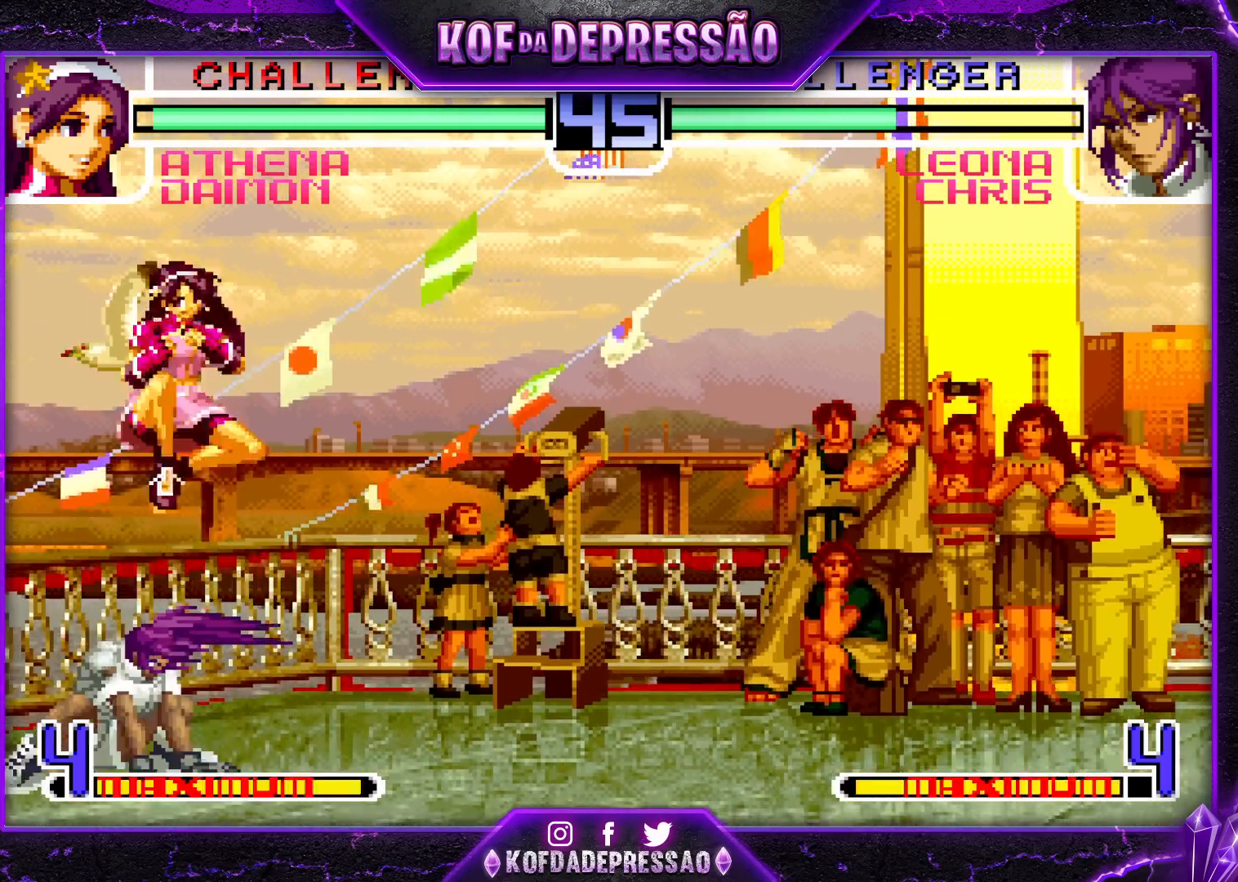
{"buttons": ["TRIANGLE", "R1"], "left_stick": "left", "events": [[17, "CROSS", "up"], [83, "left_stick", "left"], [233, "R1", "down"], [333, "R1", "up"], [450, "R1", "down"], [450, "TRIANGLE", "down"]]}